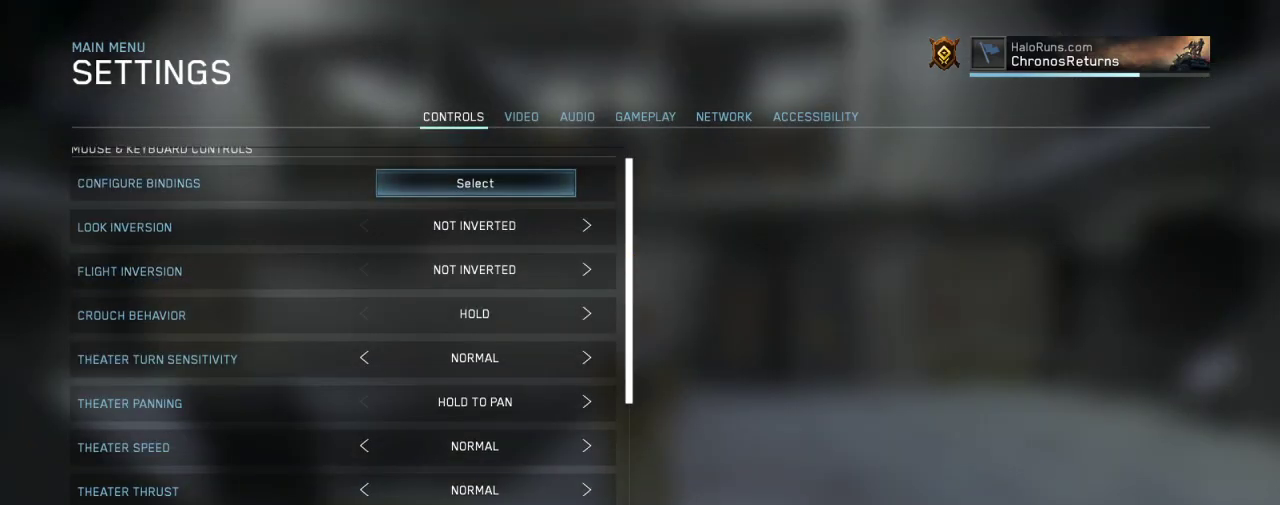
Gameplay with keyboard and mouse; each line is a JSON object with the keys and mouse buttons held at the frame after it. "events" lists presses ("down") and releases ("up") of "1", "2", "3", "4", "a", "alt", "c", "caps_lock", "ctrl", "d", "down", "e", "escape", "f", "g", "left", "m3", "q", "r", "return", "right", "s", "shift", "space", "tab", "up", "v", "w", "x", "z", "mouse_left", "mouse_wheel", "mouse_right" and "mouse_mb4" between this image and that frame as [ms after this image, input, new state], when the widget could be followed in between. "mouse_left", "mouse_wheel", "mouse_right", "mouse_mb4" = the "left", "wheel", "right", "mb4" buttons of the "mouse" list. No other keys are recorded. "wheel" means that the mouse wheel is clicked or scrolled. Mouse movement is not recorded. Key names are as the overlay labels them; some are game actions (e.g. jump) rather than physical keys.
{"keys": [], "mouse": []}
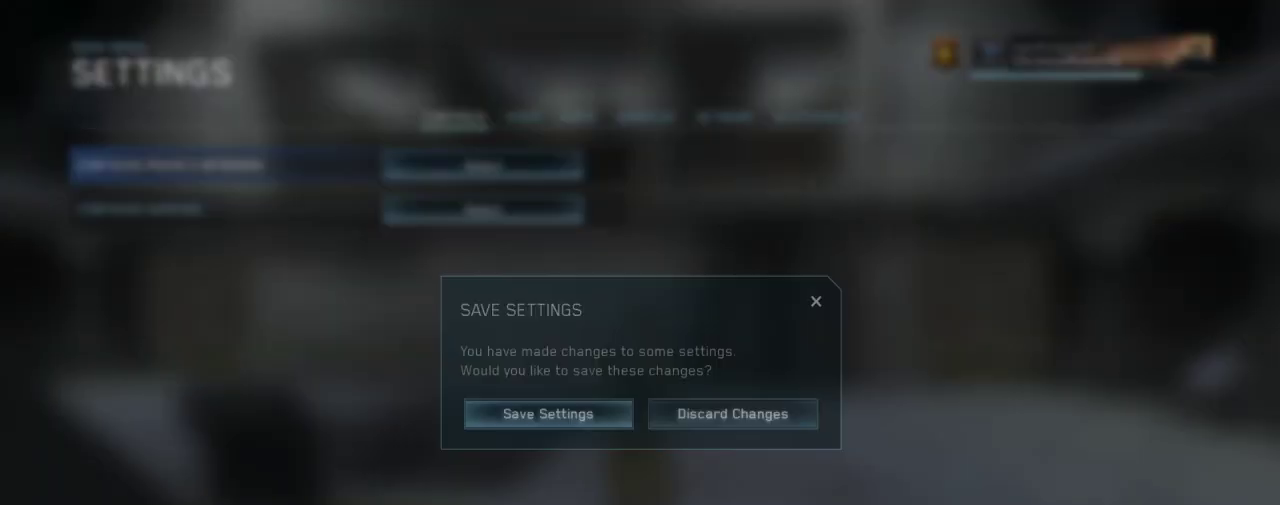
{"keys": [], "mouse": [], "events": []}
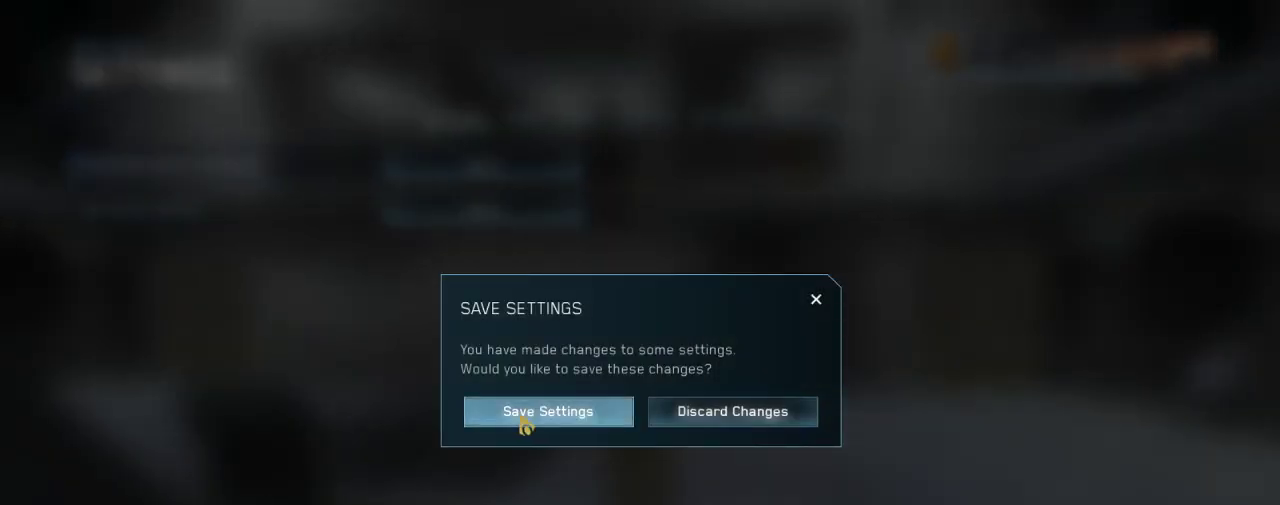
{"keys": [], "mouse": [], "events": []}
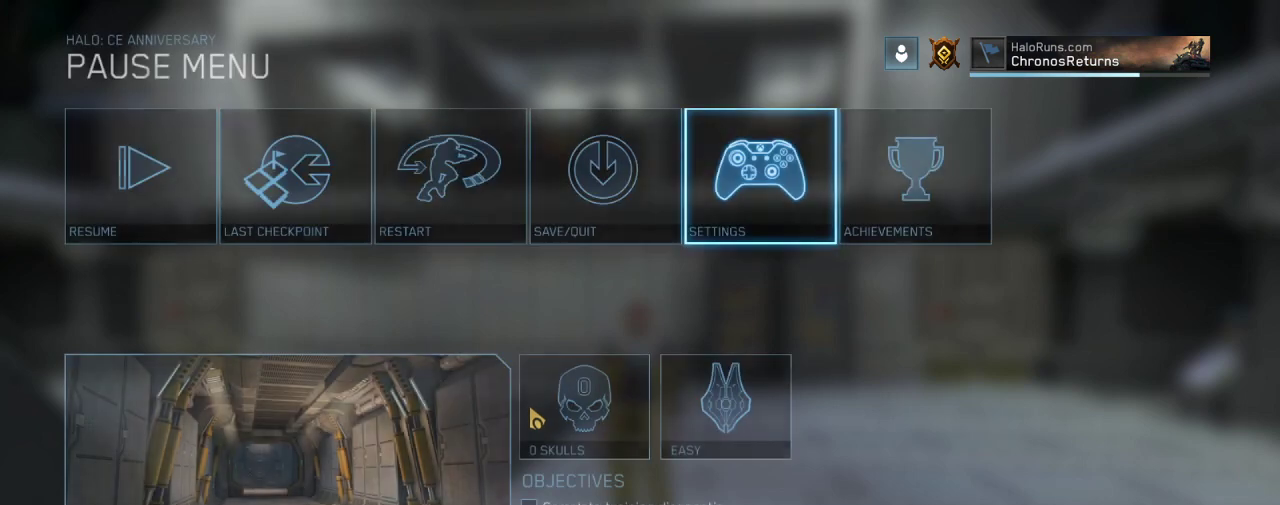
{"keys": [], "mouse": [], "events": [[34, "escape", "down"], [200, "escape", "up"]]}
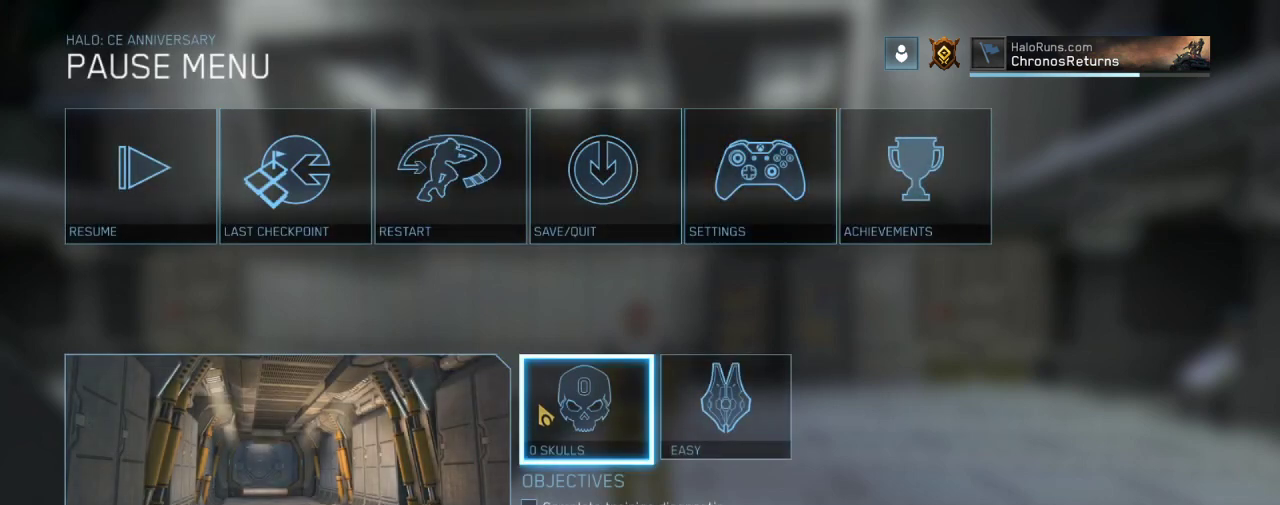
{"keys": [], "mouse": [], "events": [[200, "escape", "down"], [300, "escape", "up"]]}
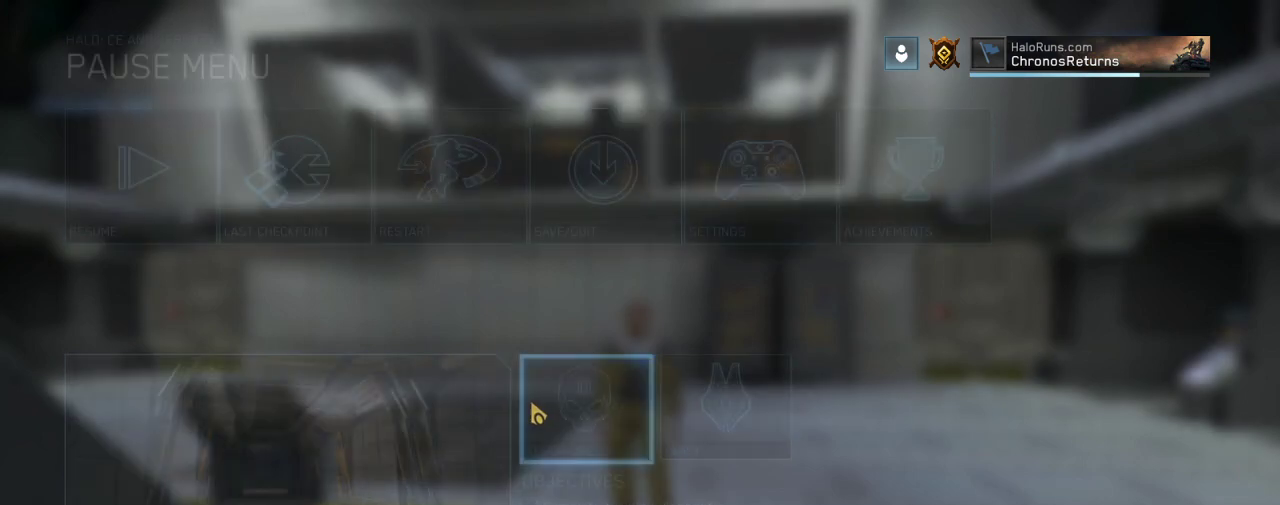
{"keys": [], "mouse": [], "events": []}
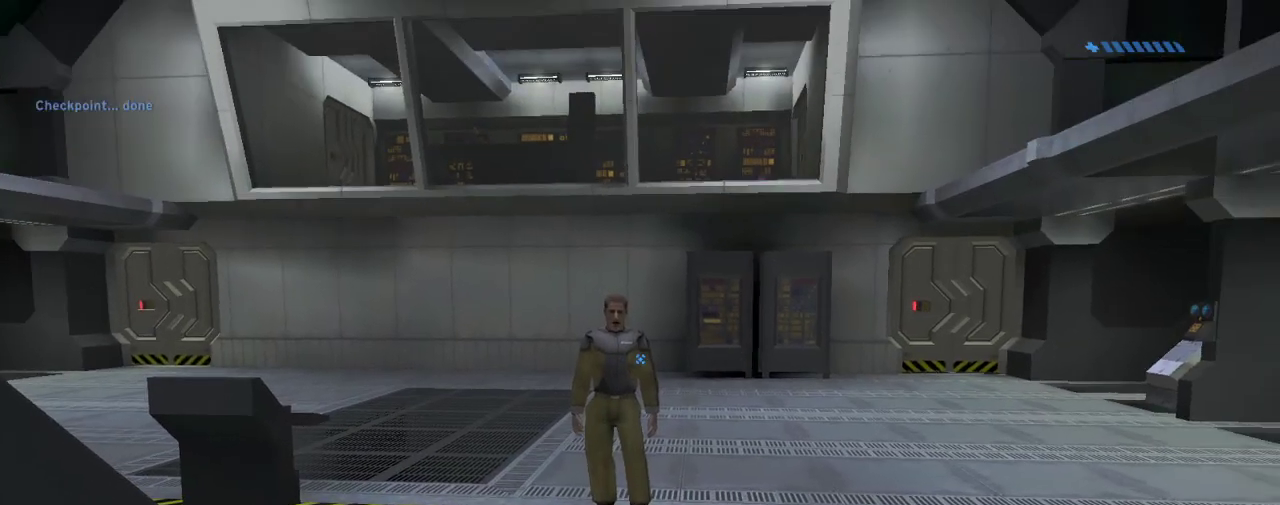
{"keys": [], "mouse": [], "events": []}
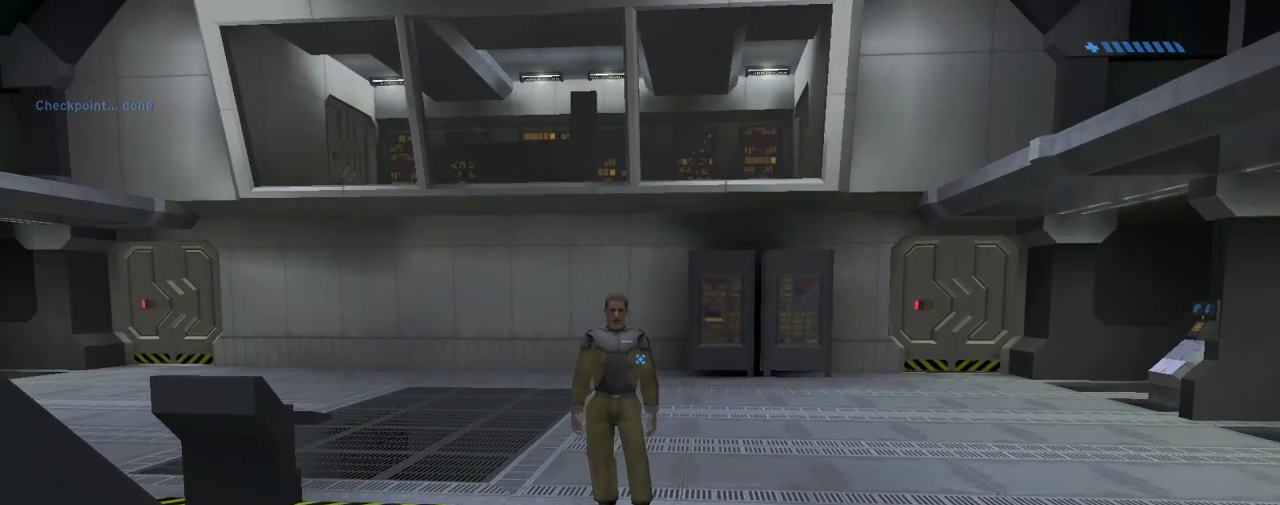
{"keys": [], "mouse": [], "events": []}
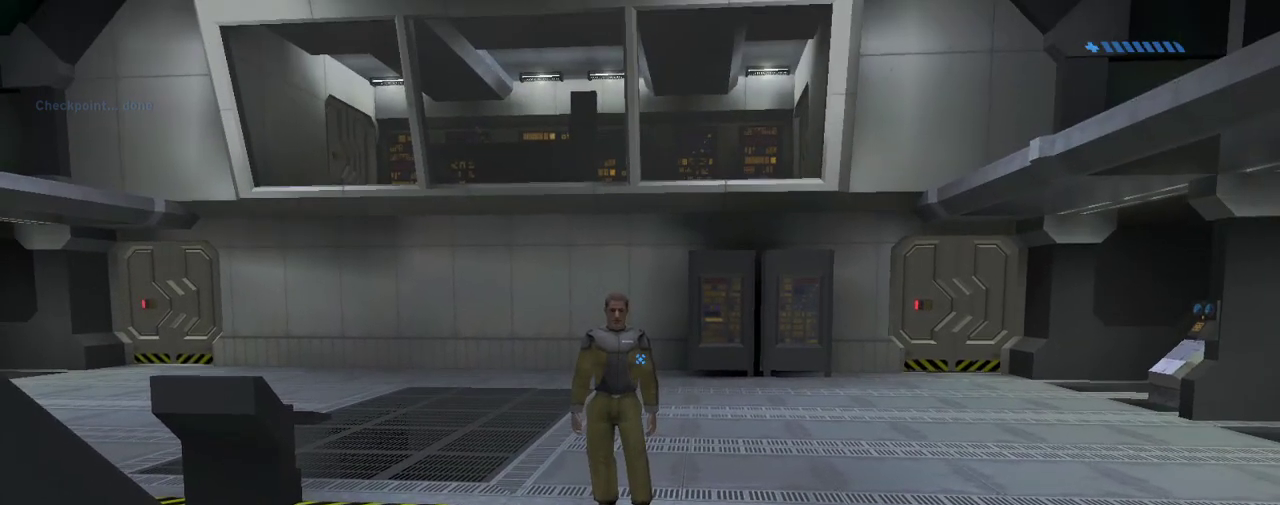
{"keys": [], "mouse": [], "events": []}
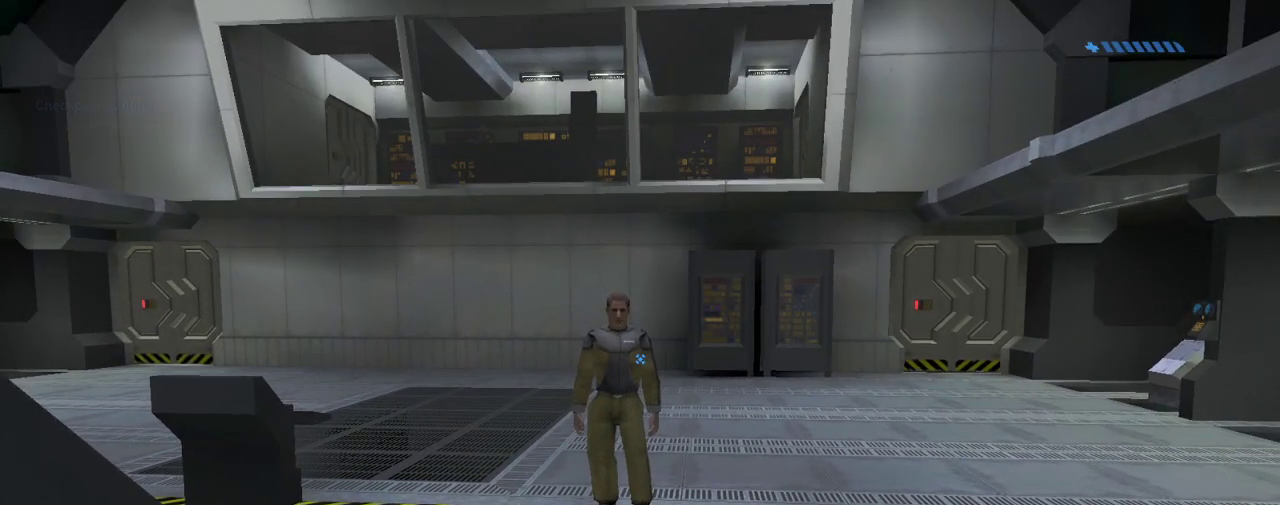
{"keys": [], "mouse": [], "events": []}
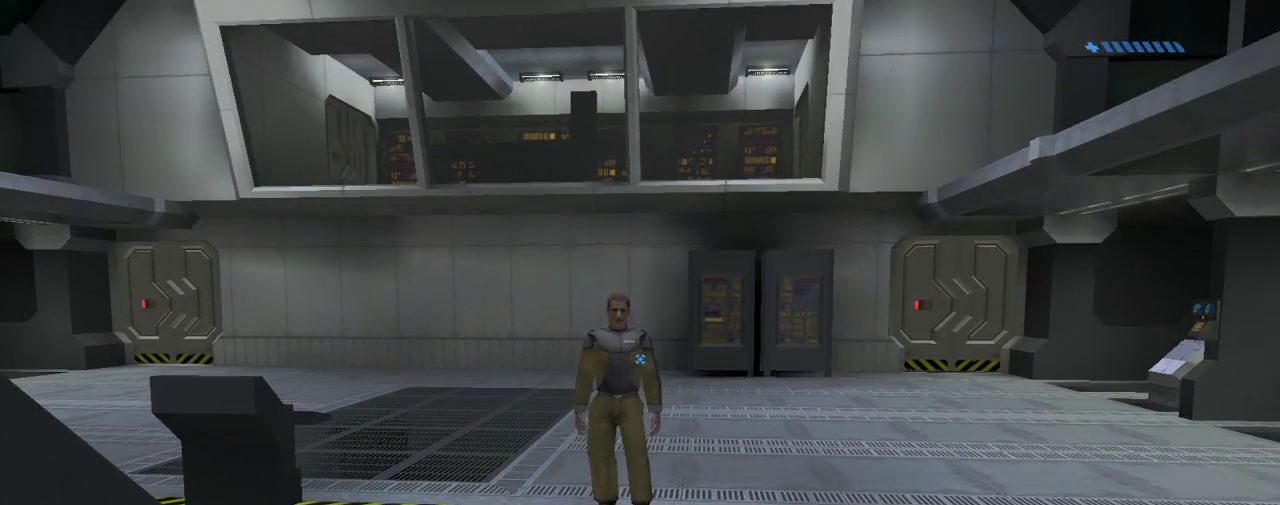
{"keys": [], "mouse": [], "events": []}
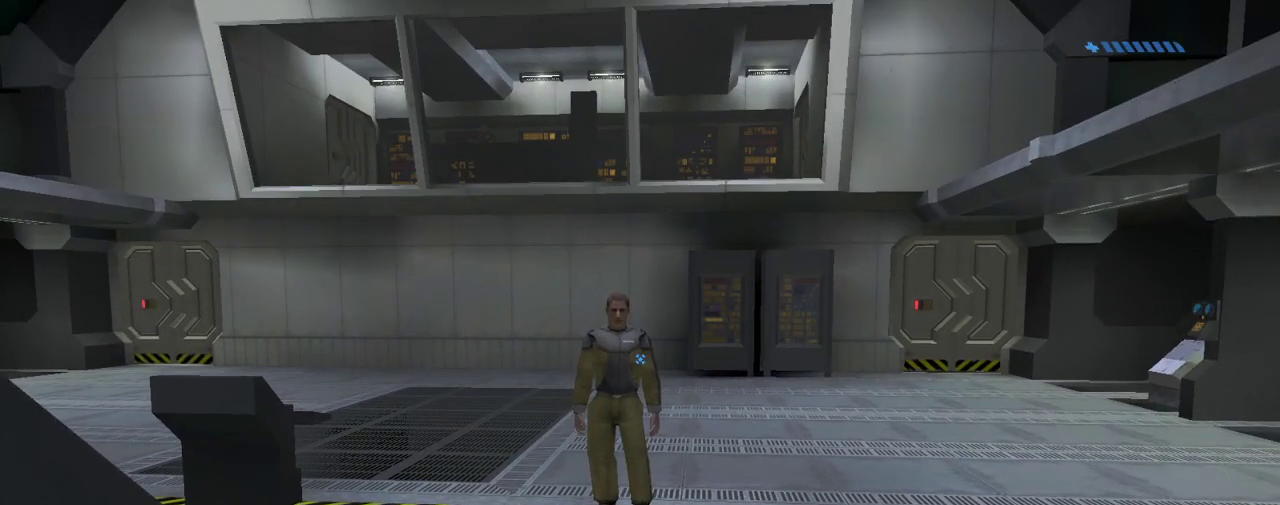
{"keys": [], "mouse": [], "events": []}
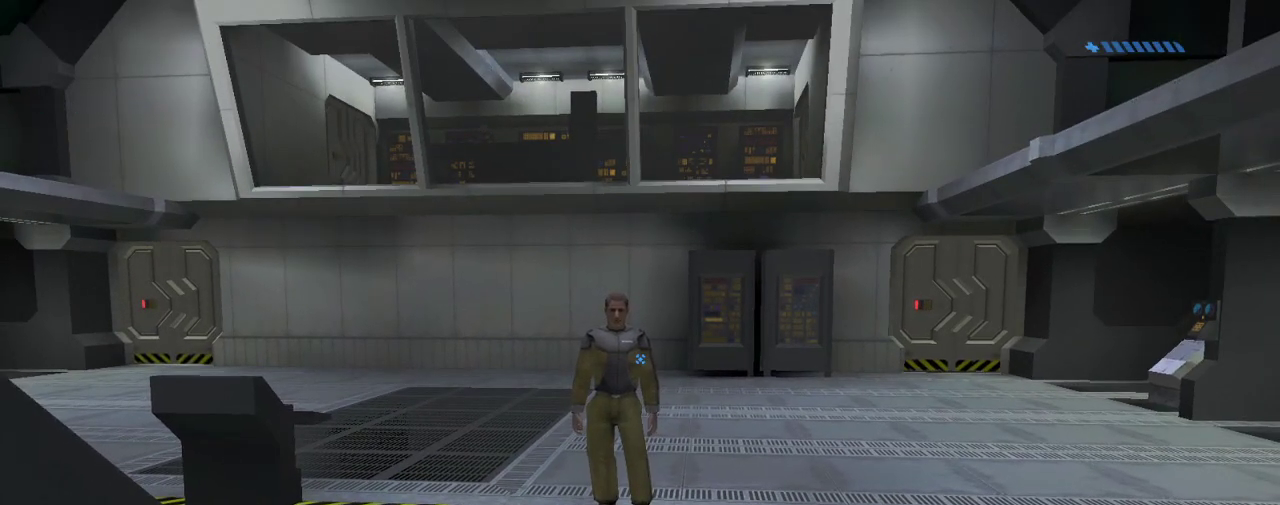
{"keys": ["d", "w"], "mouse": [], "events": [[434, "w", "down"], [467, "d", "down"]]}
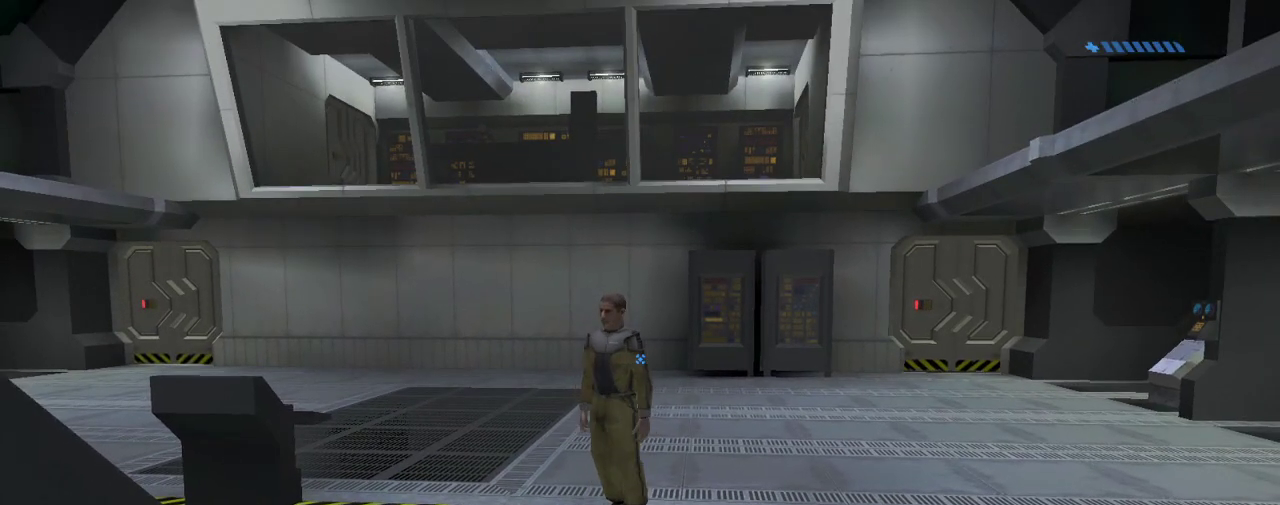
{"keys": ["d", "w"], "mouse": [], "events": []}
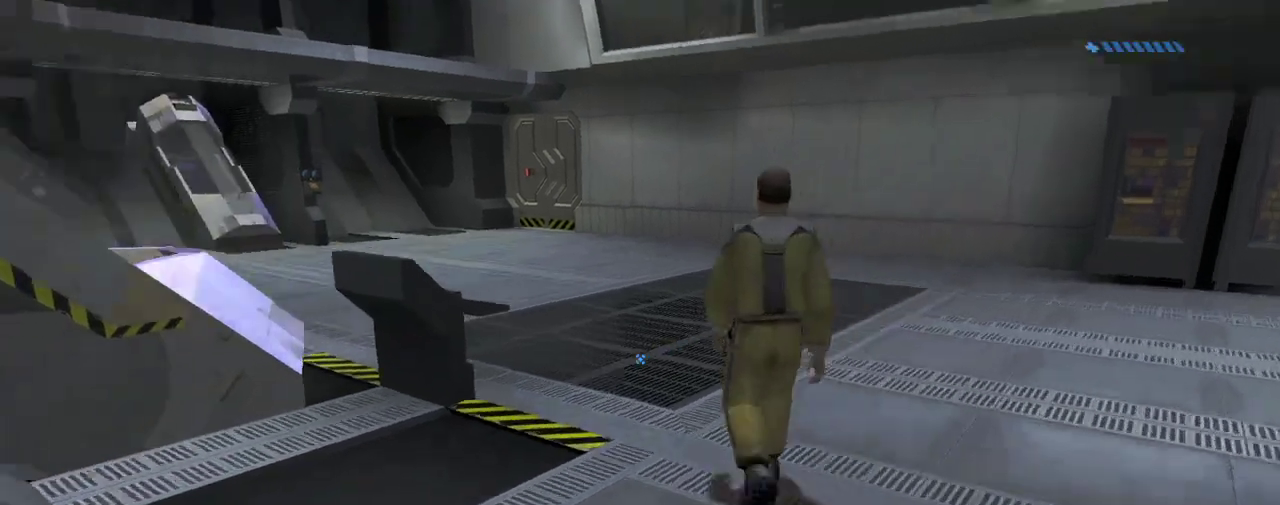
{"keys": ["w"], "mouse": [], "events": [[66, "d", "up"], [267, "space", "down"], [400, "space", "up"]]}
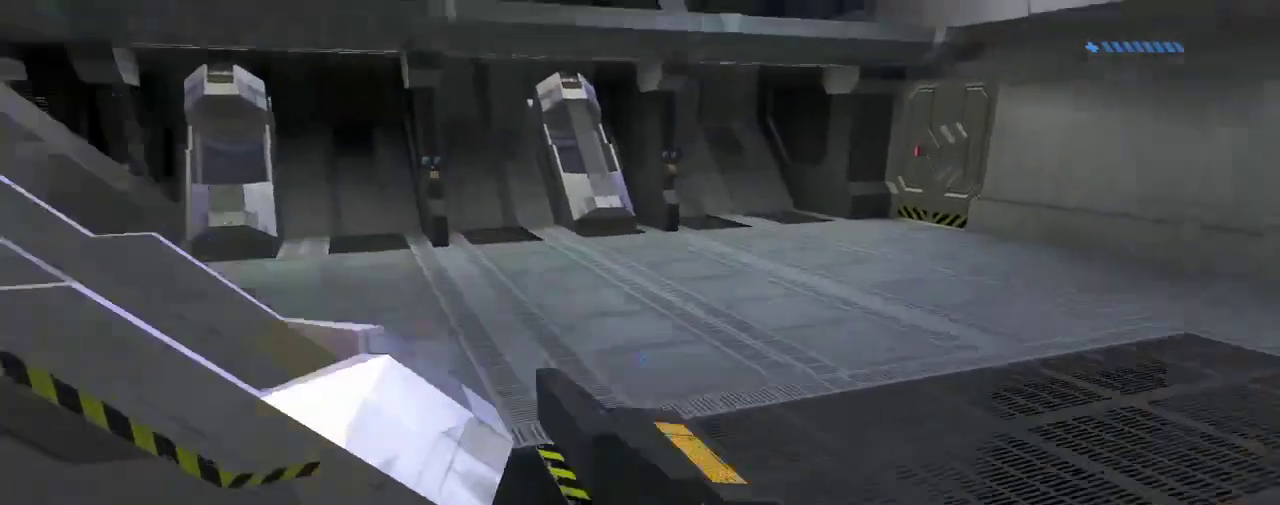
{"keys": [], "mouse": [], "events": [[401, "w", "up"]]}
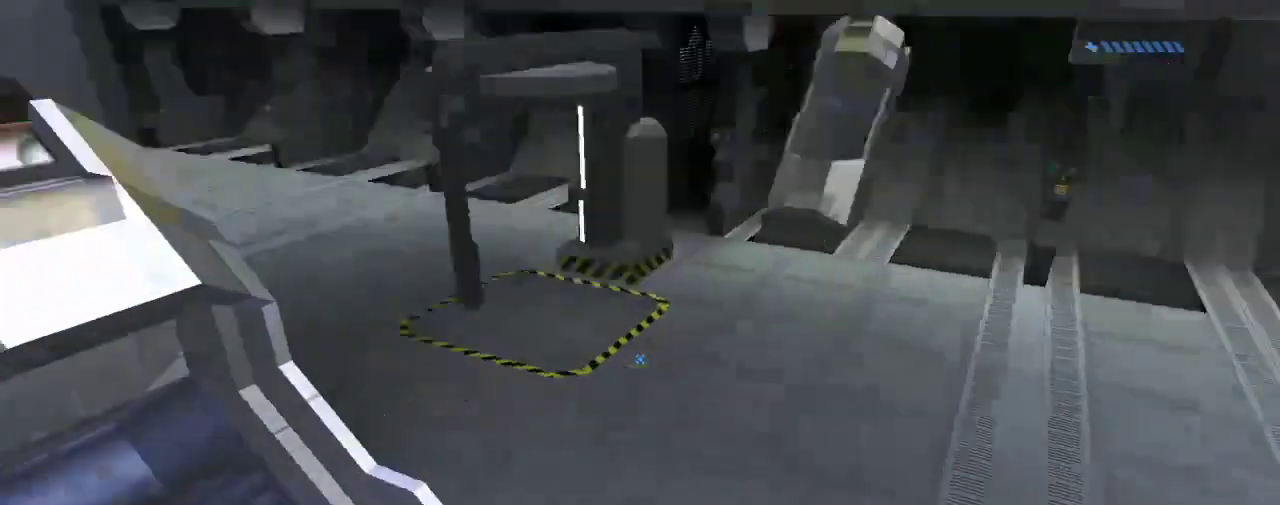
{"keys": [], "mouse": [], "events": []}
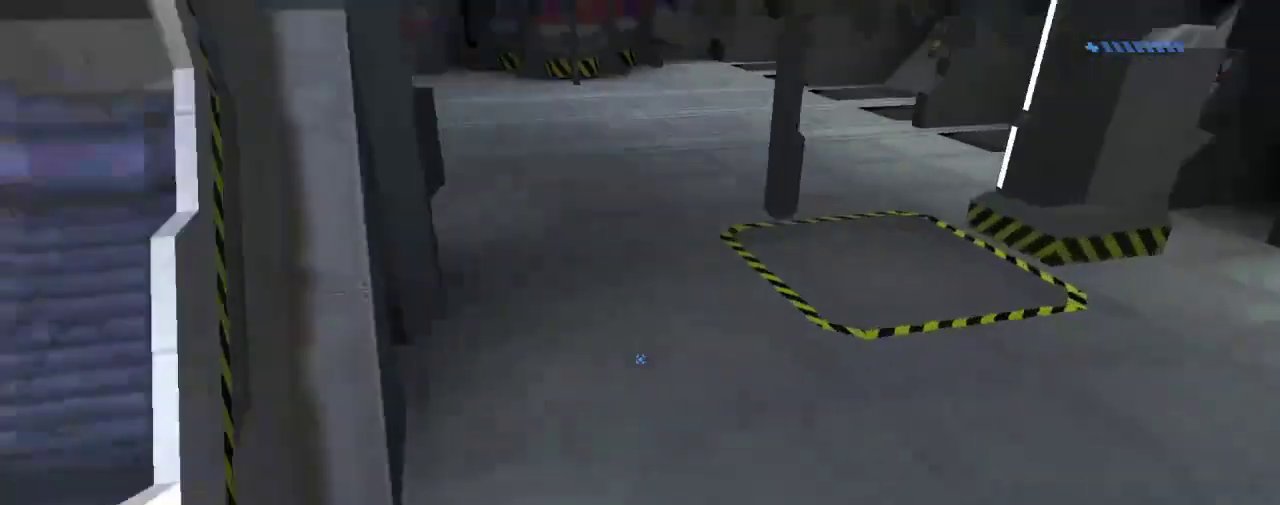
{"keys": ["w"], "mouse": [], "events": [[67, "w", "down"]]}
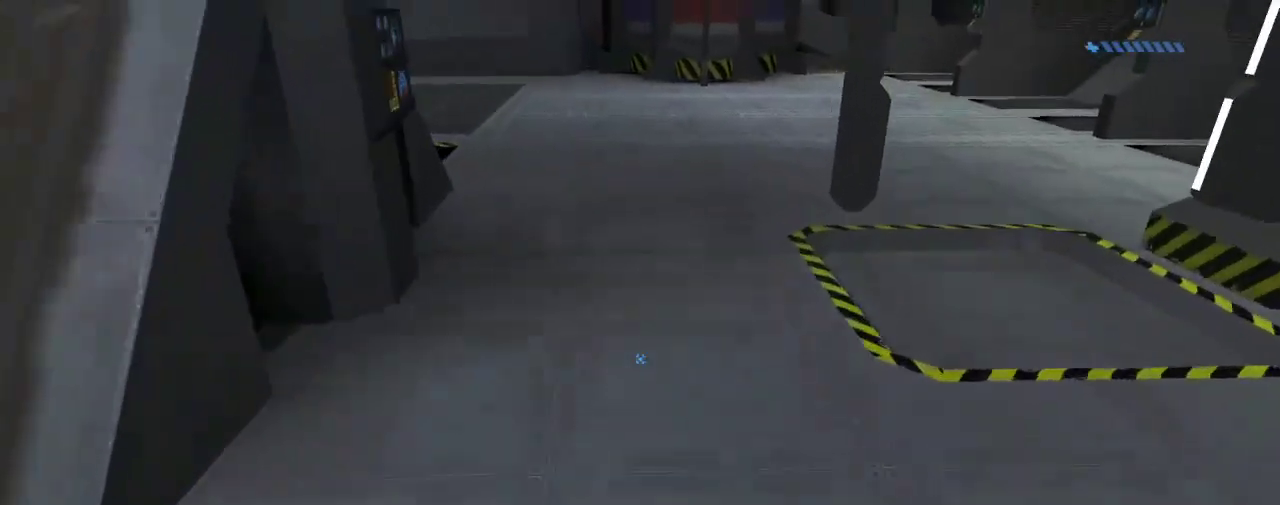
{"keys": [], "mouse": [], "events": [[267, "a", "down"], [400, "a", "up"], [400, "w", "up"]]}
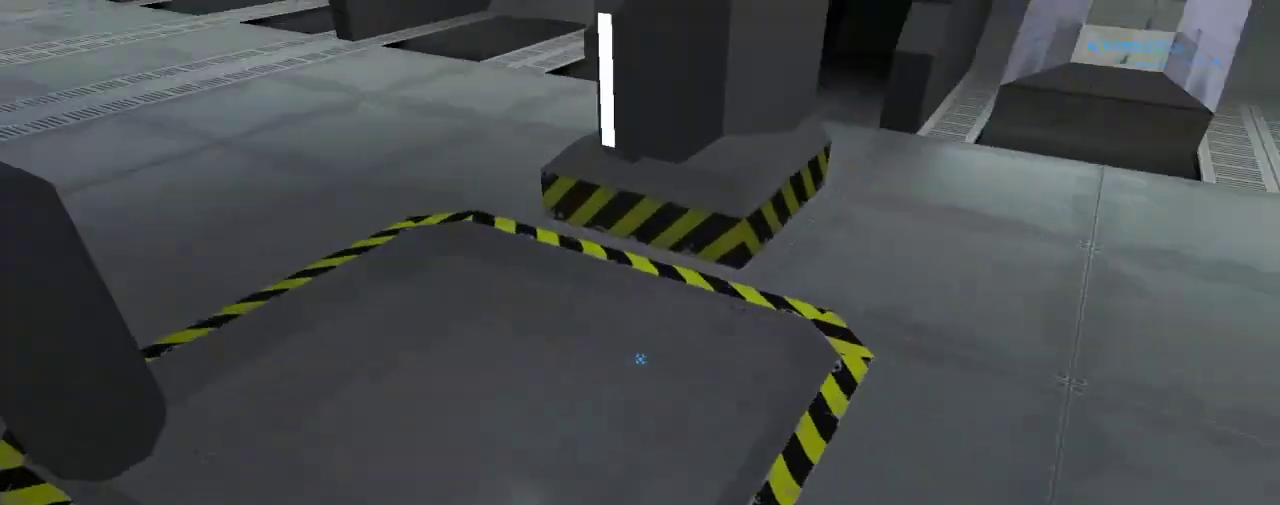
{"keys": [], "mouse": [], "events": [[100, "w", "down"], [134, "a", "down"], [267, "a", "up"], [267, "w", "up"]]}
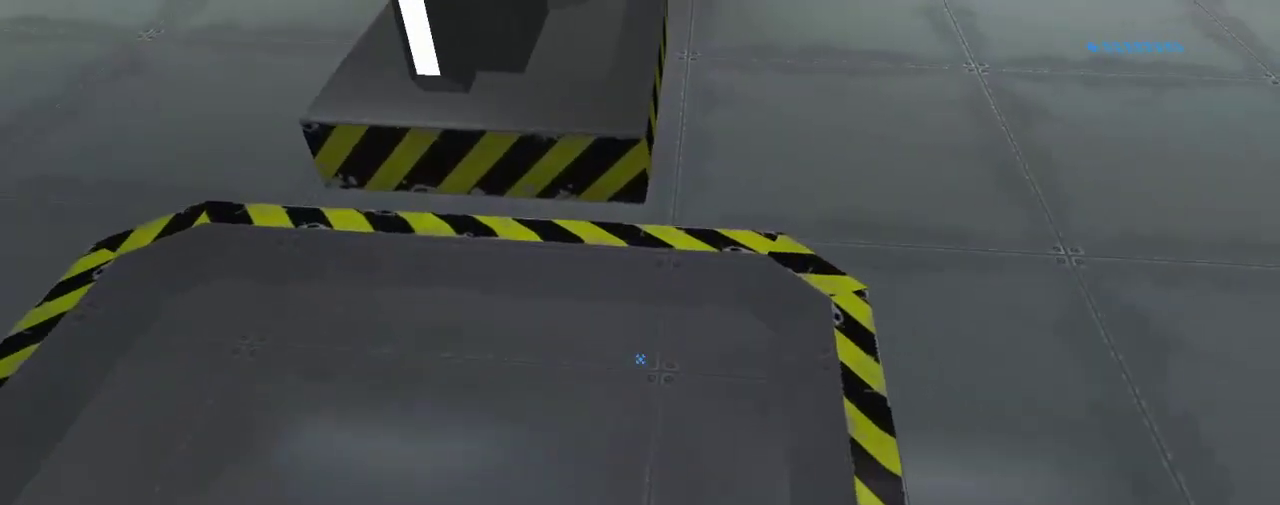
{"keys": [], "mouse": [], "events": [[300, "d", "down"], [367, "s", "down"], [467, "s", "up"], [500, "d", "up"]]}
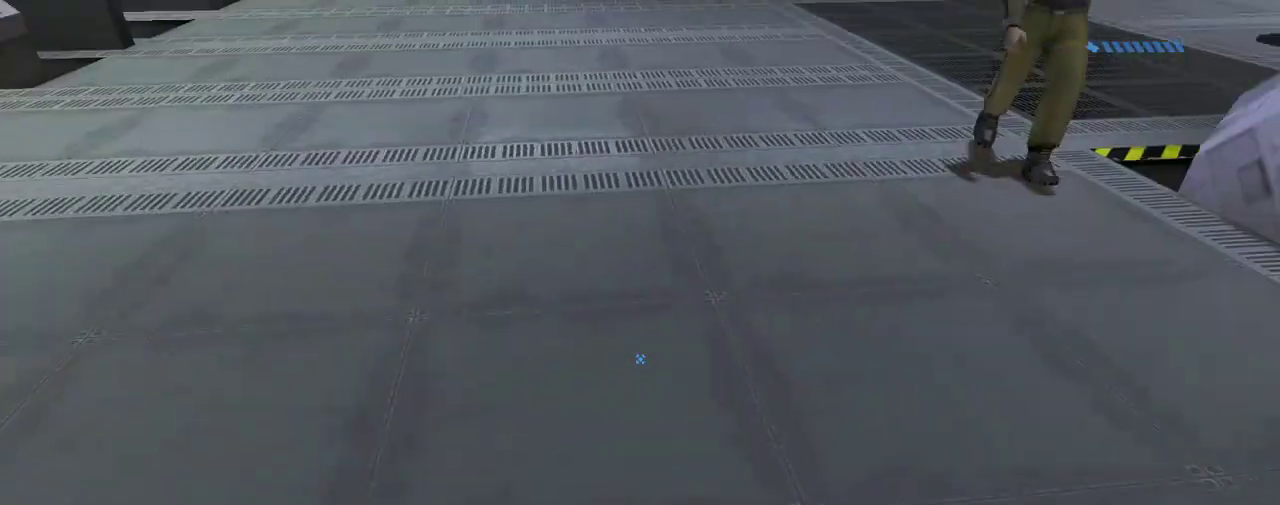
{"keys": [], "mouse": [], "events": []}
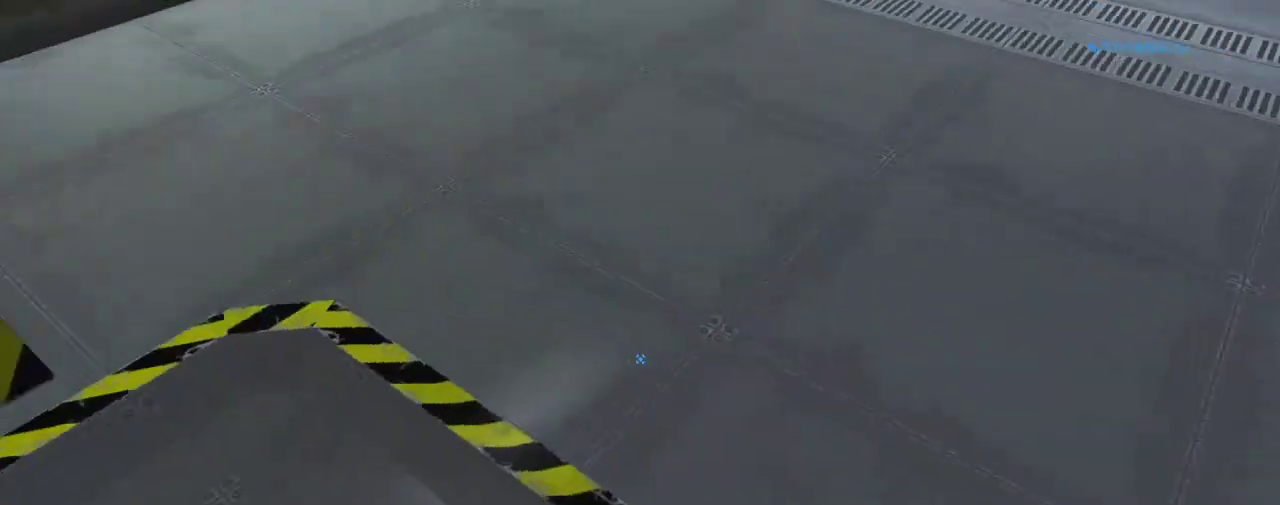
{"keys": [], "mouse": [], "events": [[66, "d", "down"], [200, "d", "up"]]}
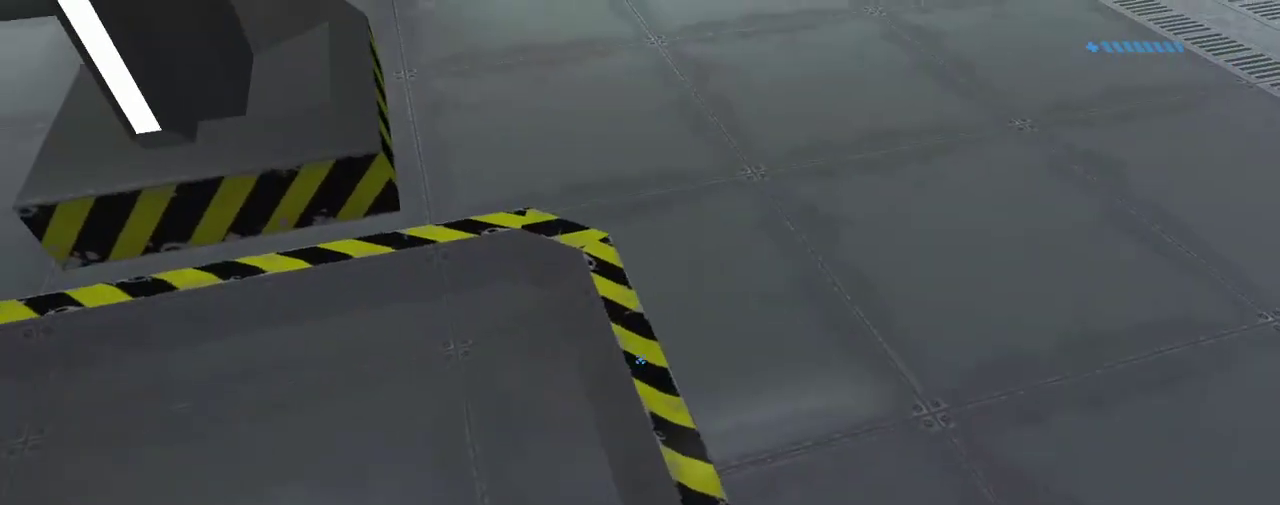
{"keys": [], "mouse": [], "events": [[367, "d", "down"], [467, "d", "up"]]}
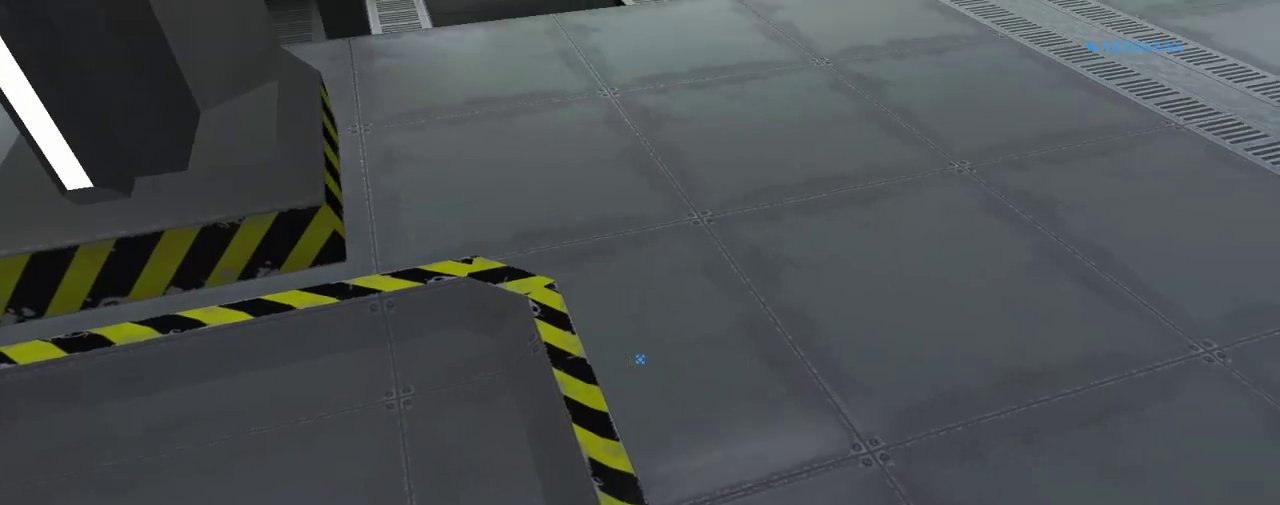
{"keys": ["d", "s"], "mouse": [], "events": [[467, "d", "down"], [467, "s", "down"]]}
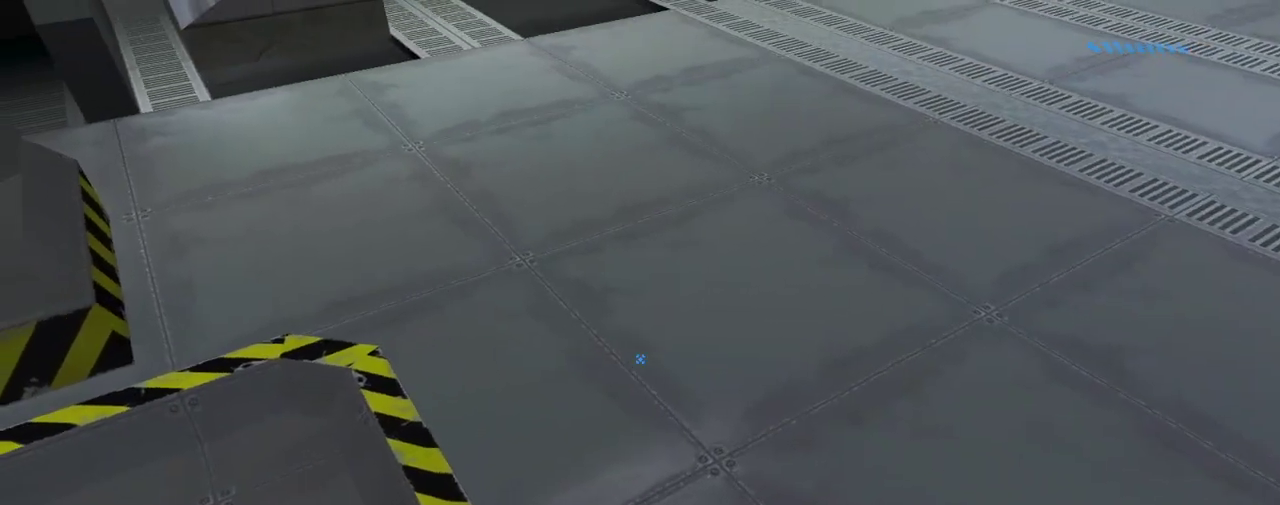
{"keys": ["s"], "mouse": [], "events": [[100, "d", "up"], [134, "s", "up"], [401, "s", "down"]]}
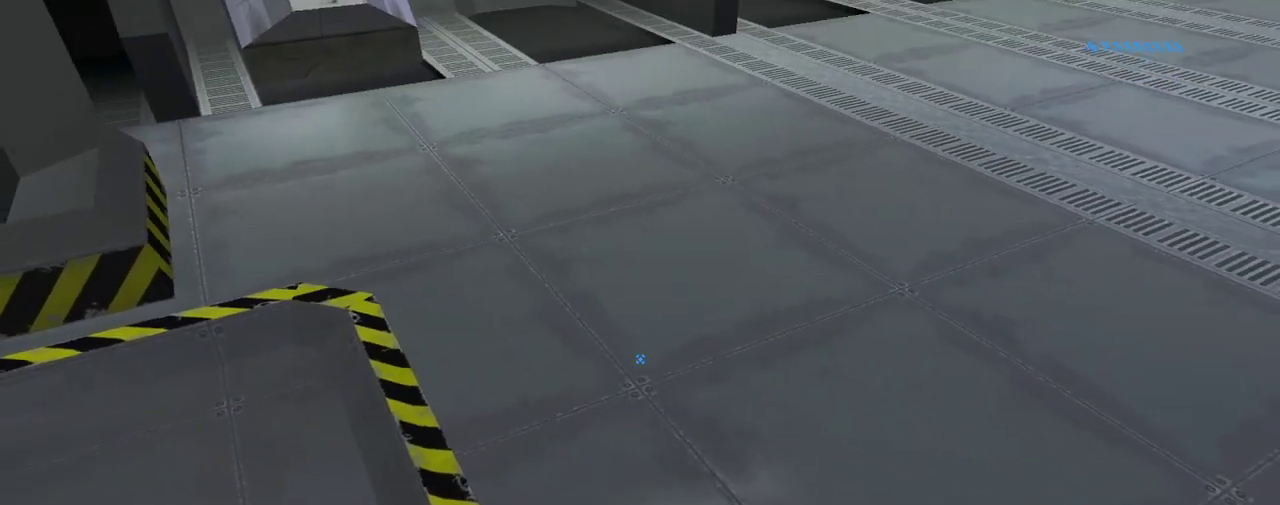
{"keys": [], "mouse": [], "events": [[33, "s", "up"]]}
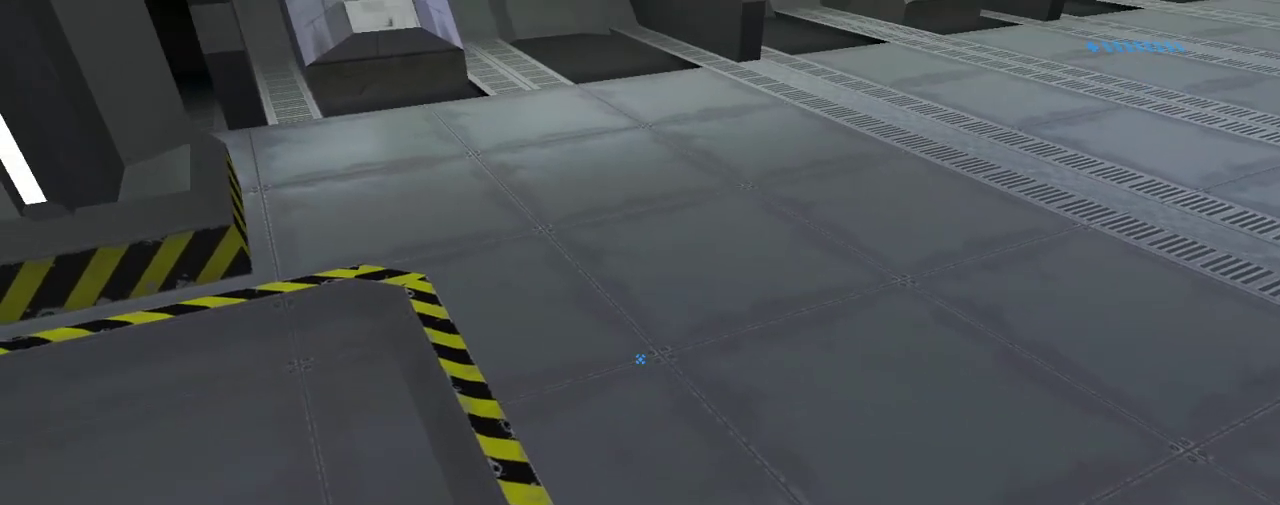
{"keys": [], "mouse": [], "events": []}
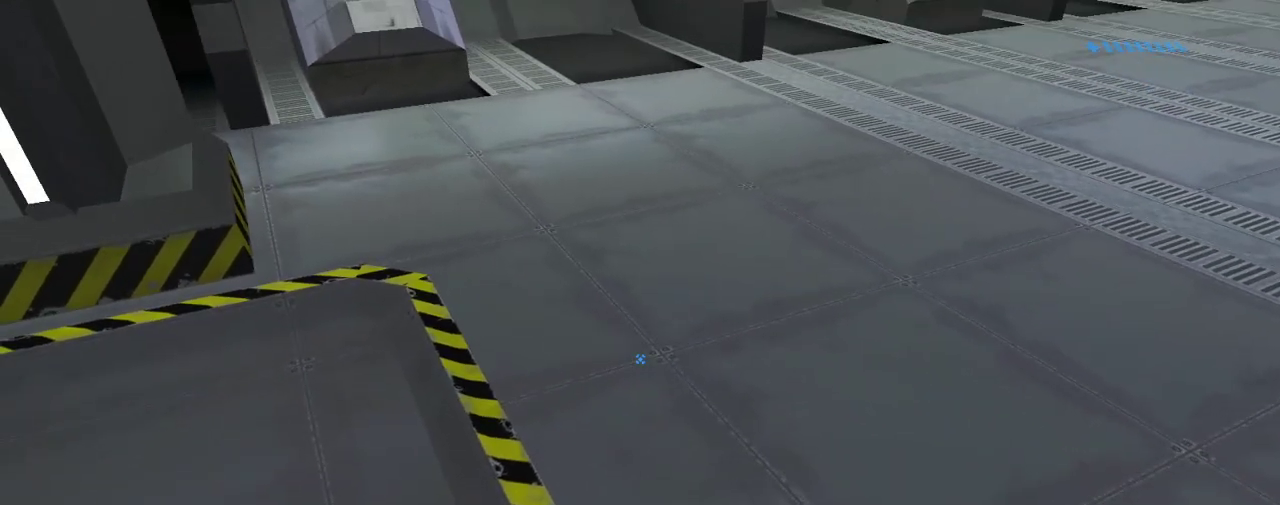
{"keys": ["escape"], "mouse": [], "events": [[500, "escape", "down"]]}